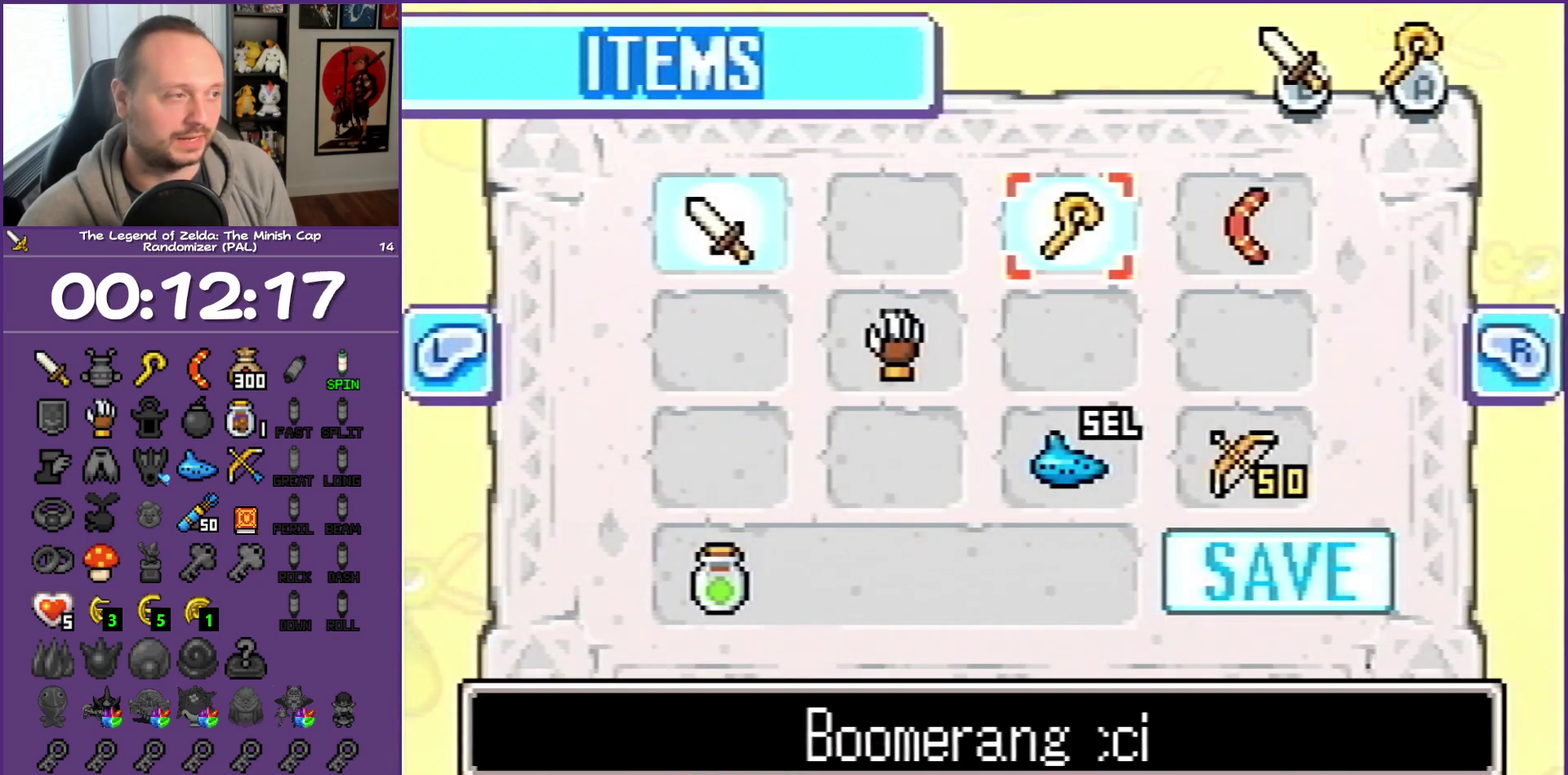
Gameplay with a controller (Nintendo layout); each line is a JSON object with the inputs held at the frame after it. "events" lists button and stick changes between this image and that frame as [ms after this image, input, new state], when the widget could be followed in between. Not read: L3 R3 left_stick right_stick.
{"buttons": ["DPAD_UP"], "events": [[200, "DPAD_UP", "up"], [317, "START", "down"], [383, "START", "up"], [433, "DPAD_UP", "down"]]}
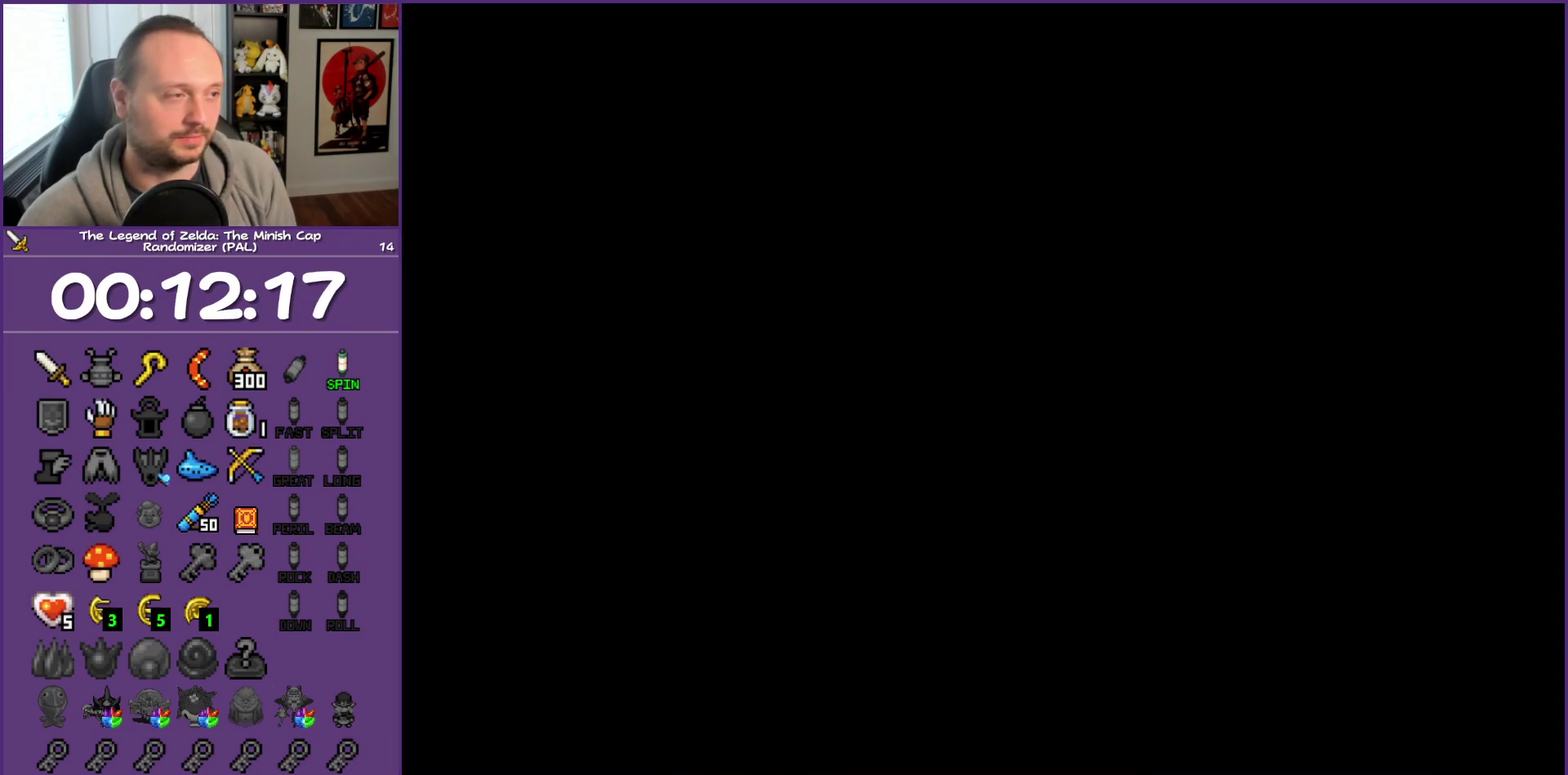
{"buttons": ["DPAD_UP", "DPAD_RIGHT"], "events": [[33, "DPAD_RIGHT", "down"]]}
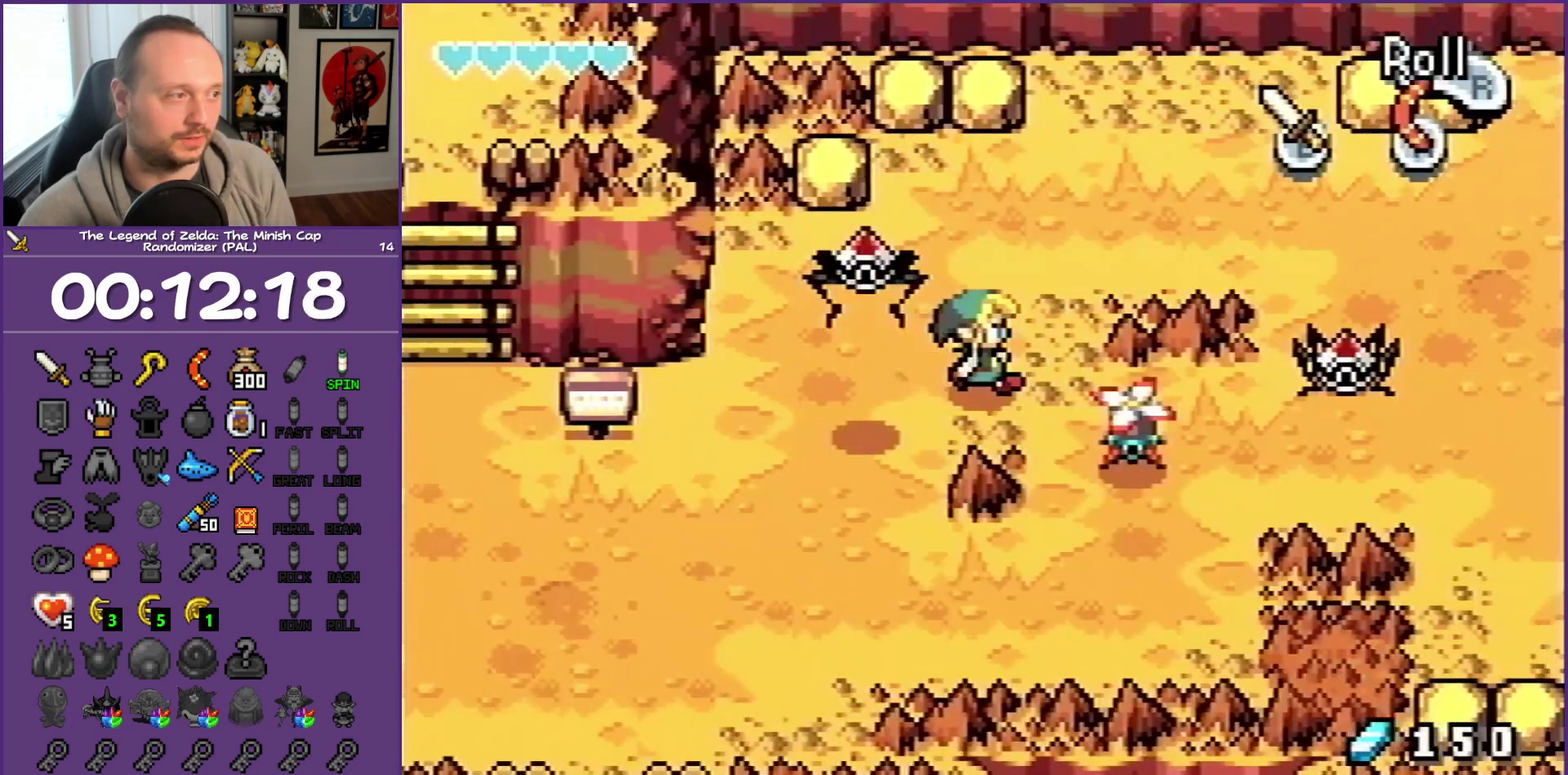
{"buttons": ["R1", "DPAD_RIGHT"], "events": [[483, "DPAD_UP", "up"], [483, "R1", "down"]]}
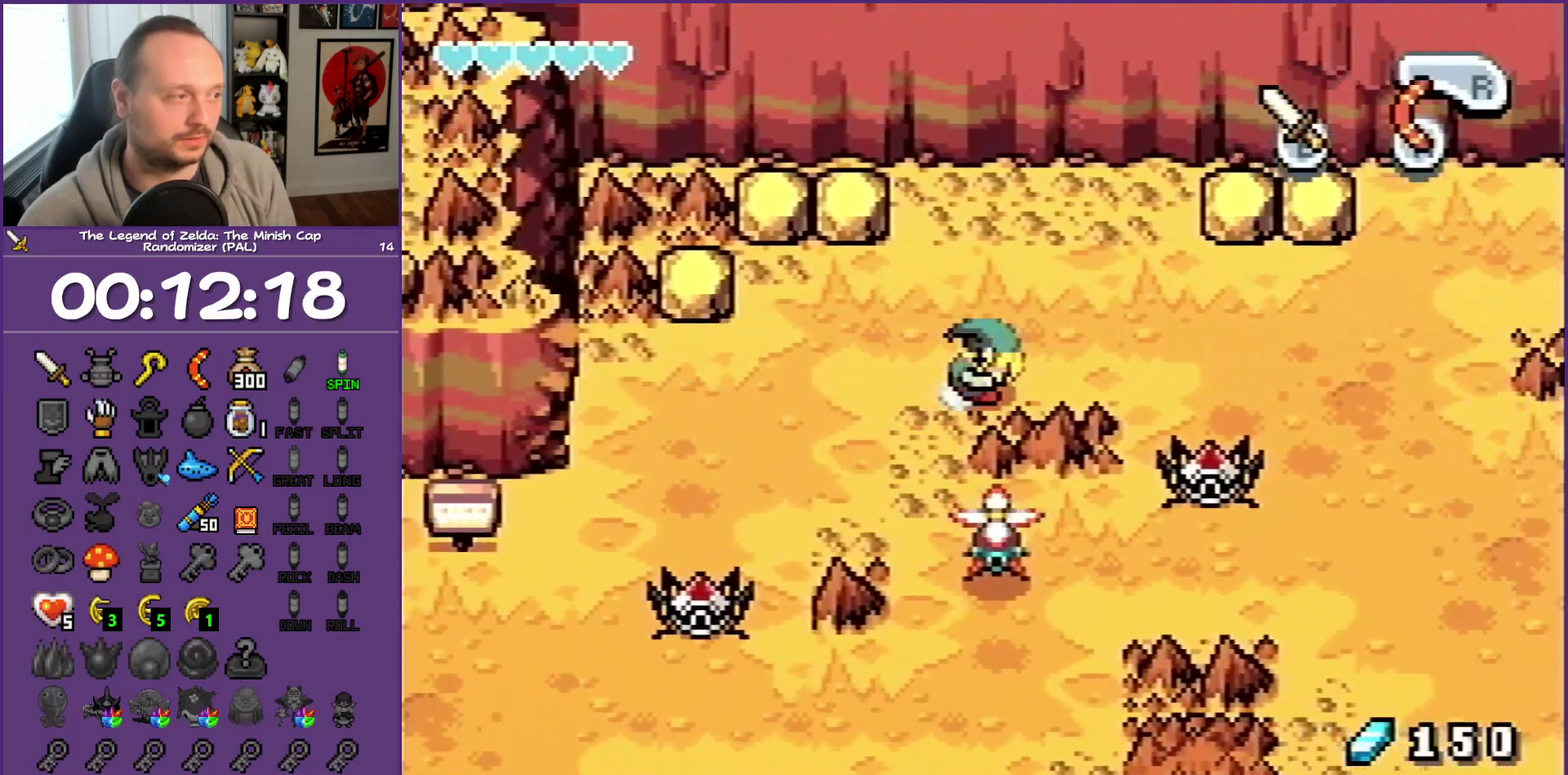
{"buttons": ["DPAD_RIGHT"], "events": [[150, "R1", "up"]]}
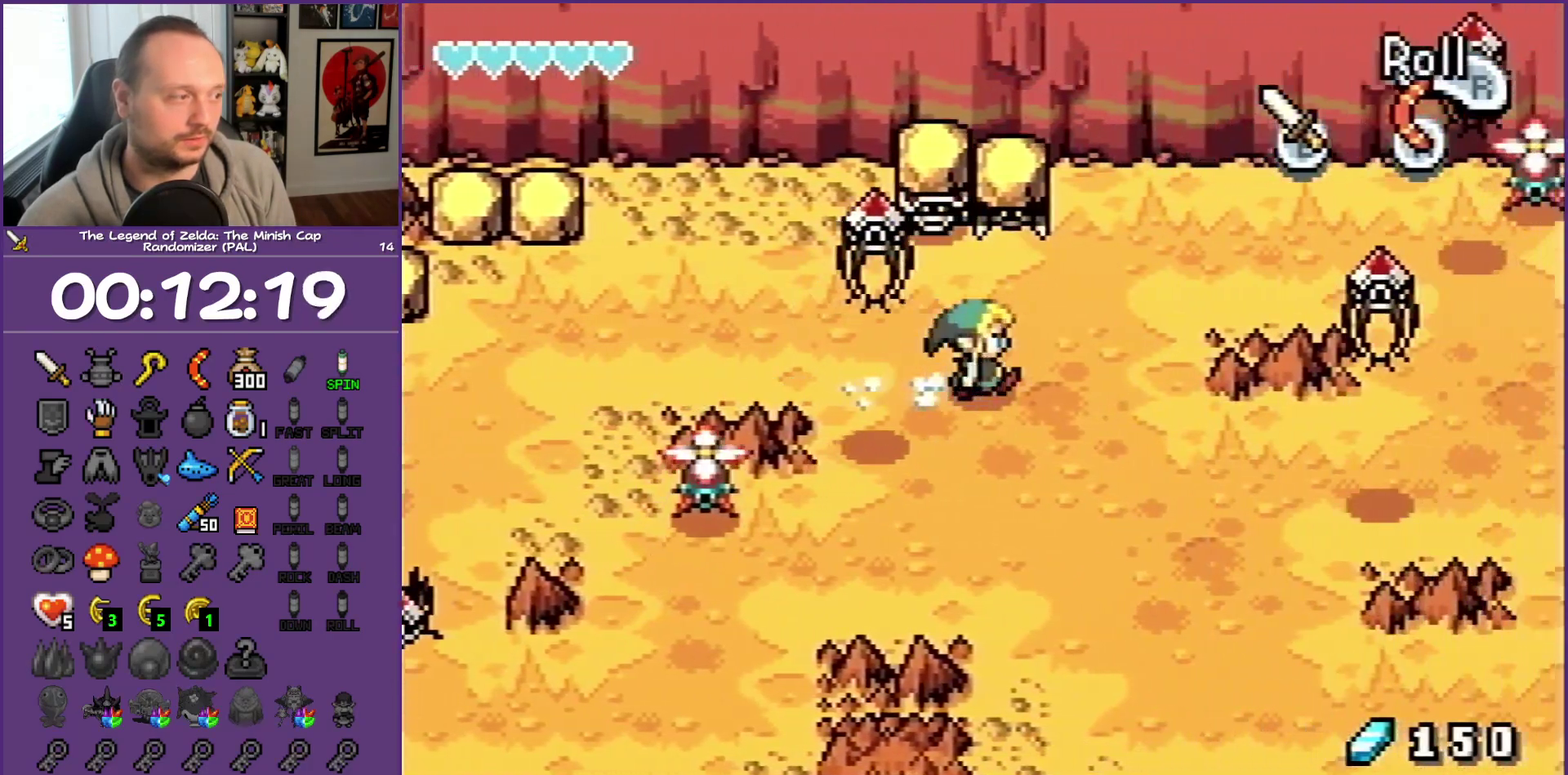
{"buttons": ["DPAD_DOWN", "DPAD_RIGHT"], "events": [[117, "DPAD_DOWN", "down"]]}
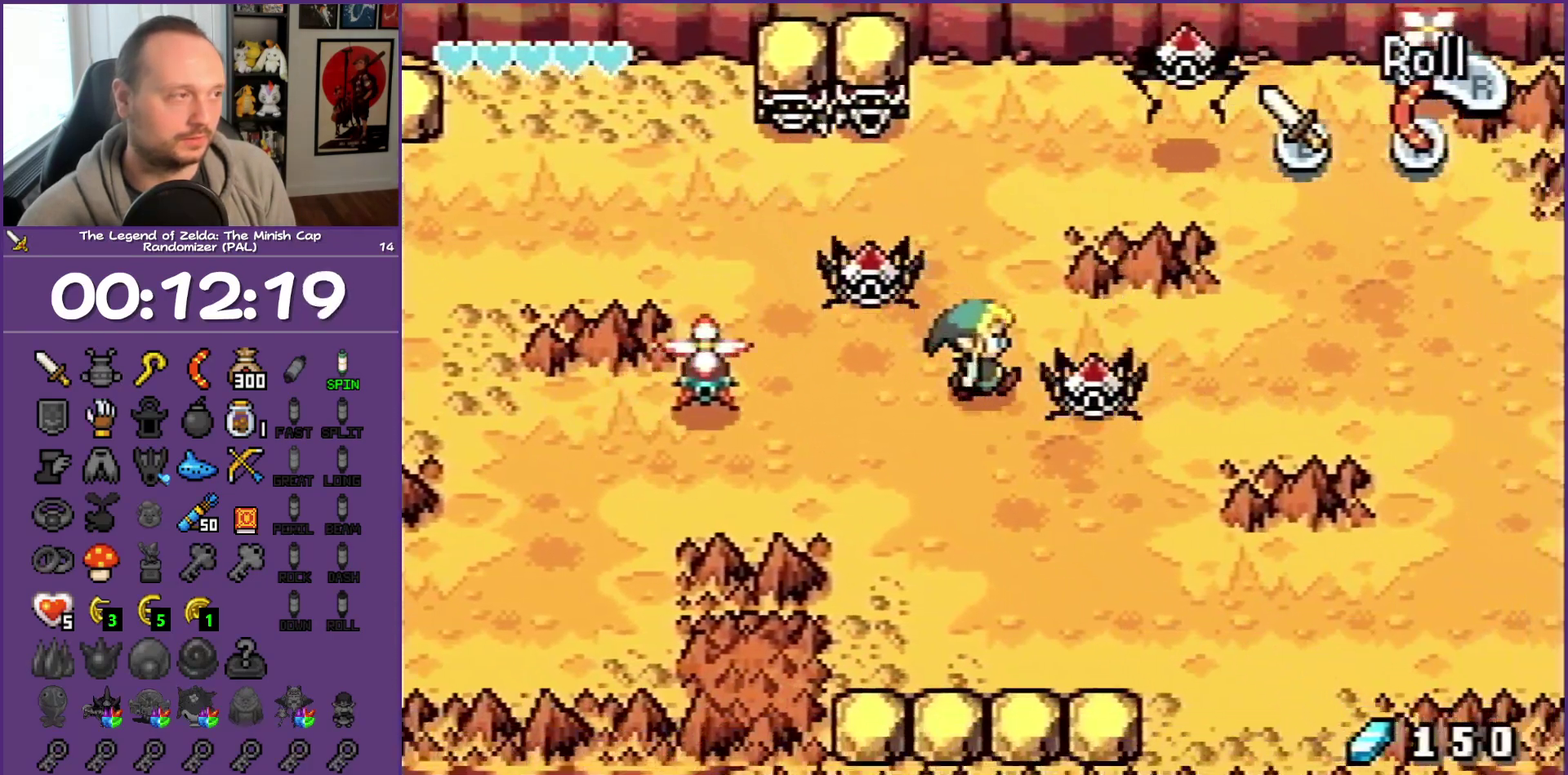
{"buttons": ["DPAD_RIGHT"], "events": [[350, "DPAD_DOWN", "up"]]}
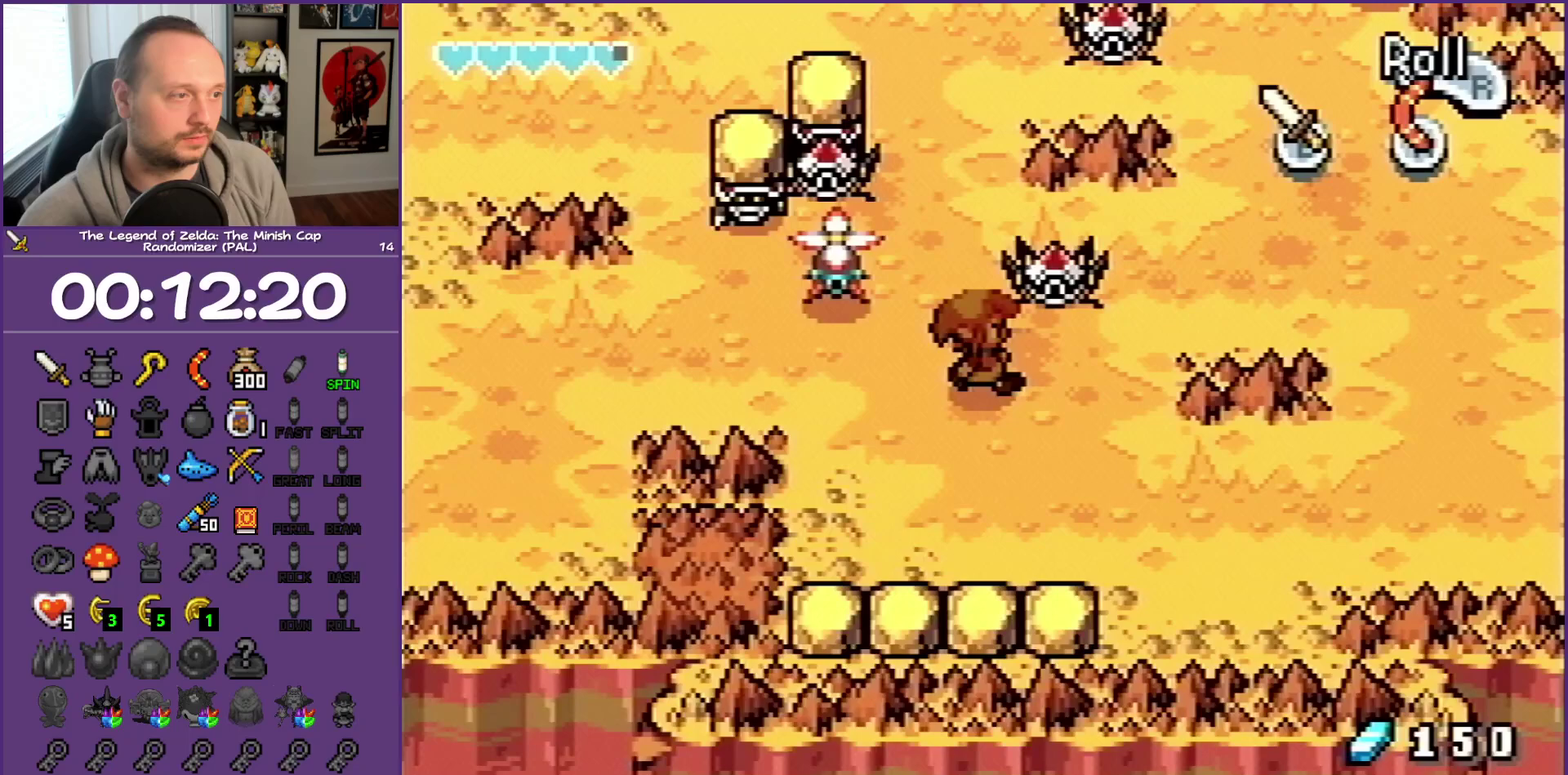
{"buttons": ["DPAD_UP"], "events": [[83, "R1", "down"], [267, "DPAD_UP", "down"], [267, "R1", "up"], [450, "DPAD_RIGHT", "up"]]}
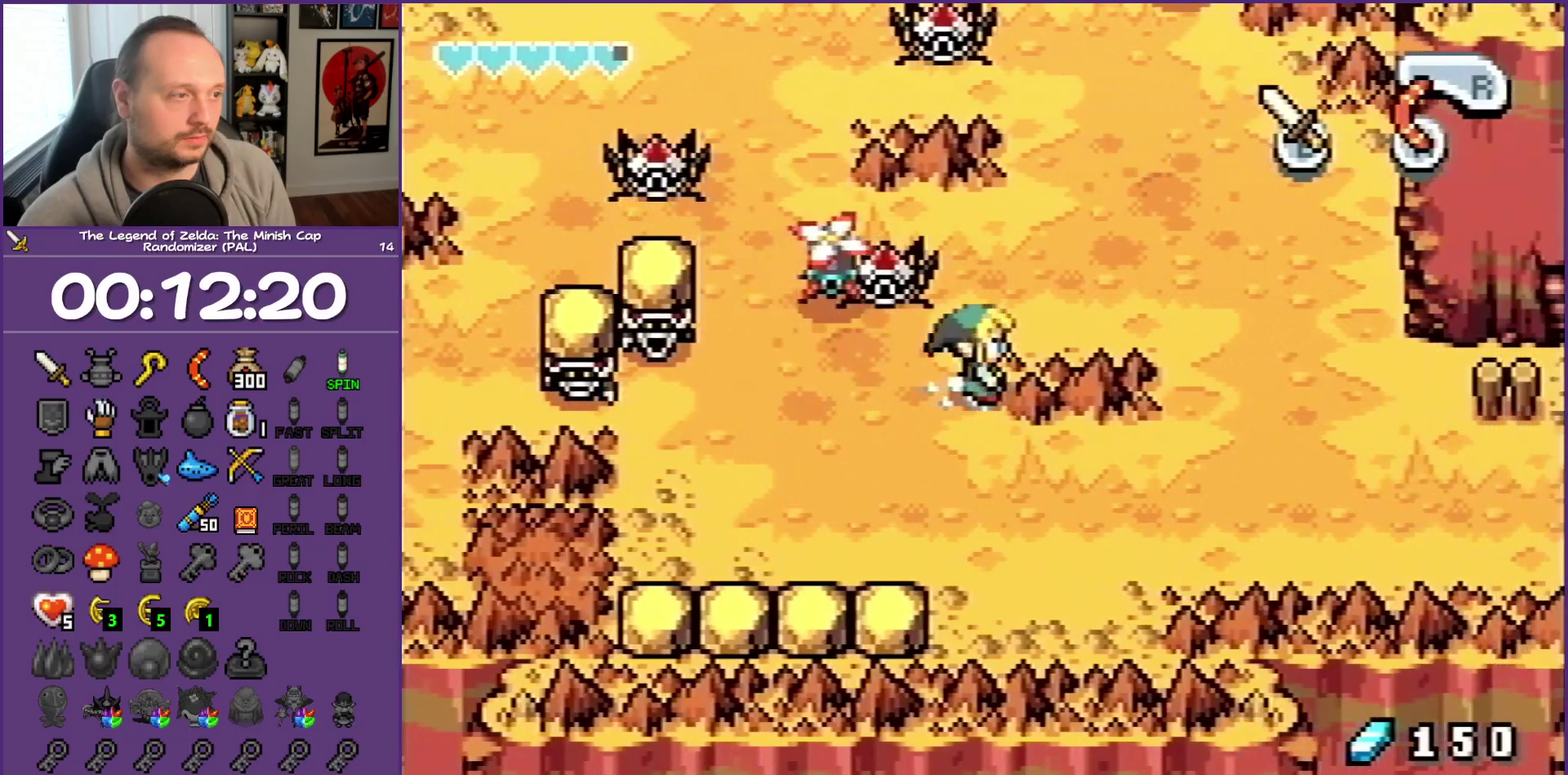
{"buttons": ["R1", "DPAD_RIGHT"], "events": [[67, "DPAD_RIGHT", "down"], [233, "DPAD_UP", "up"], [383, "R1", "down"]]}
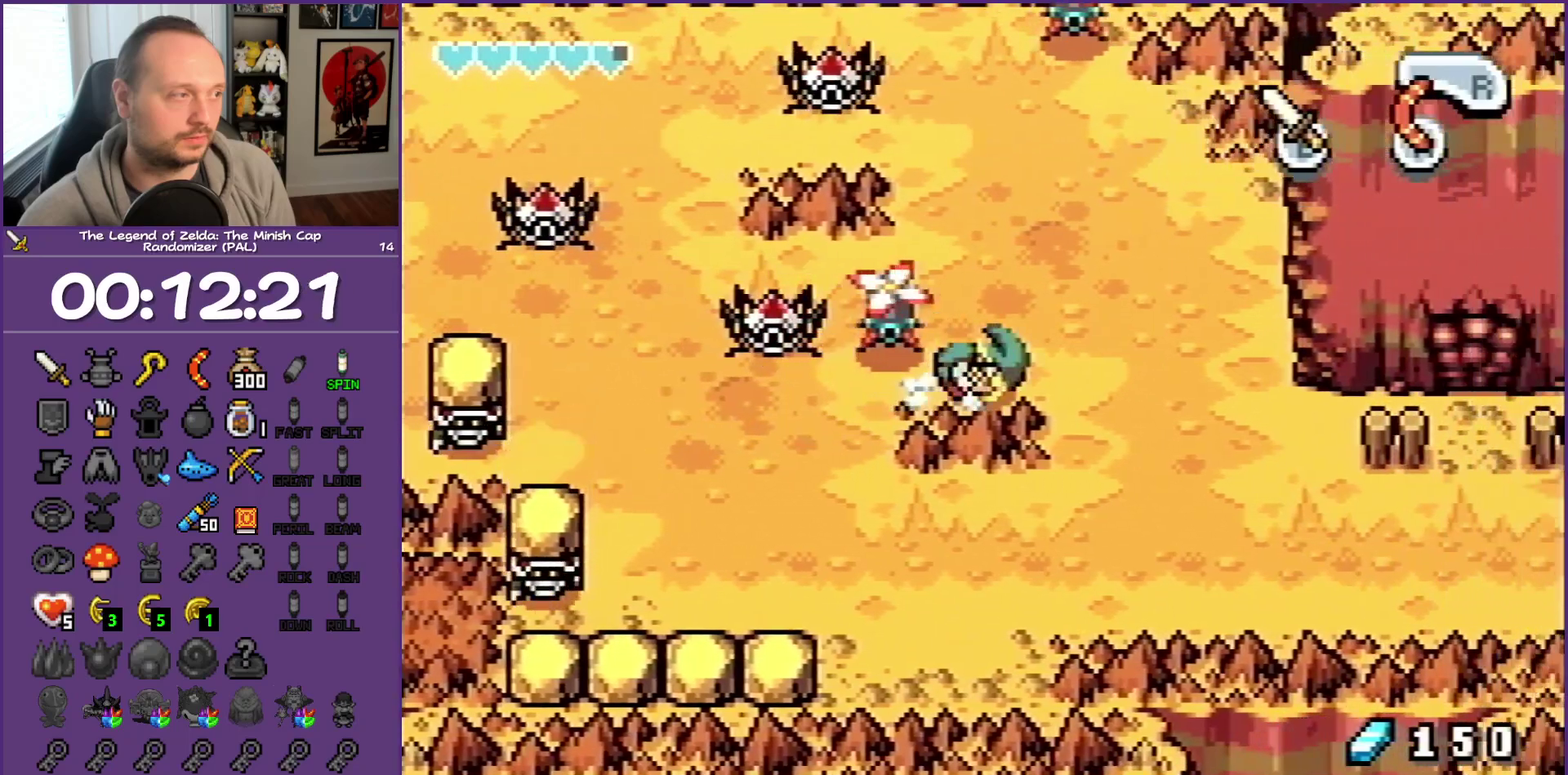
{"buttons": ["DPAD_DOWN", "DPAD_RIGHT"], "events": [[17, "R1", "up"], [250, "DPAD_DOWN", "down"]]}
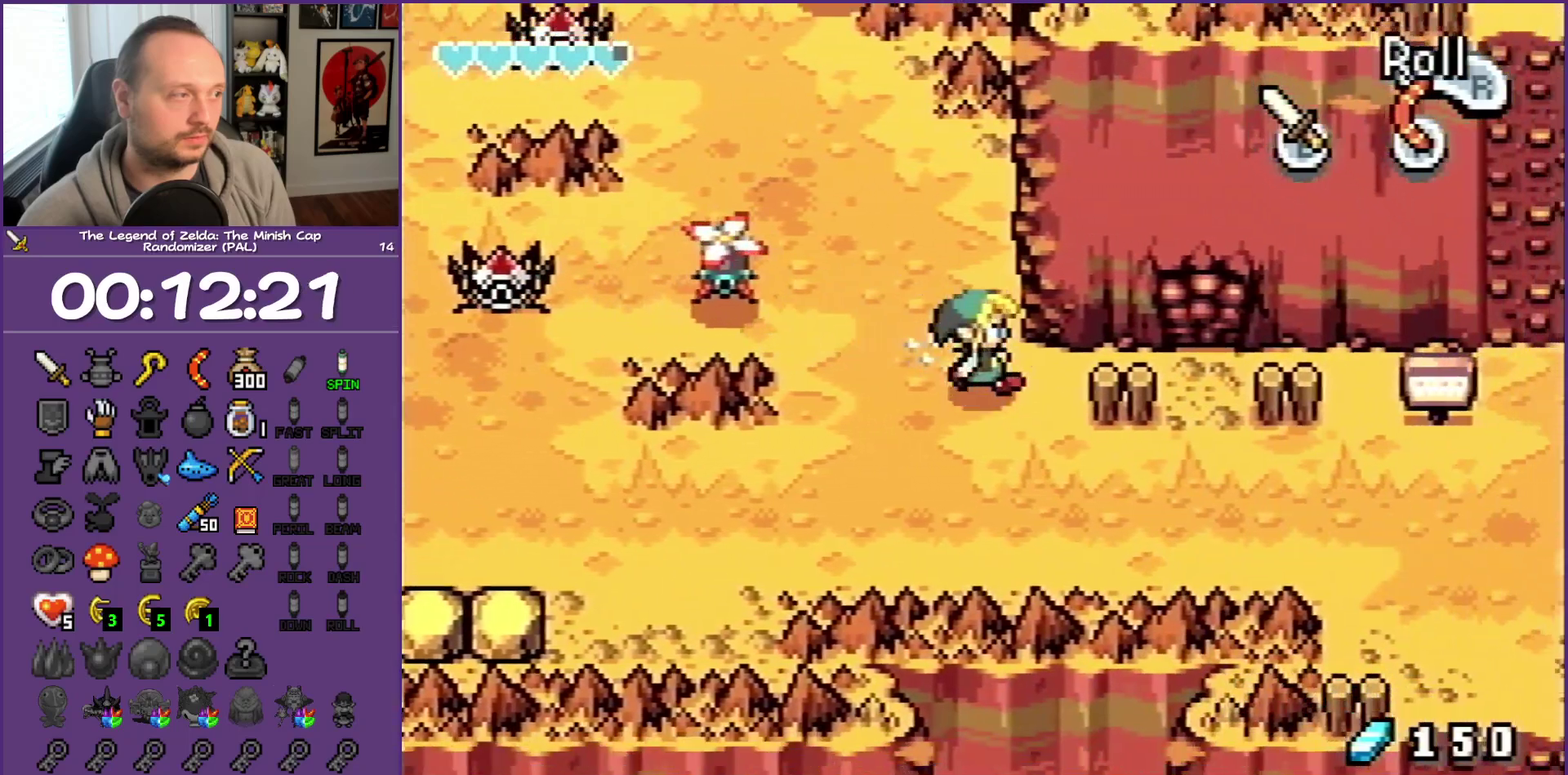
{"buttons": ["DPAD_RIGHT"], "events": [[67, "DPAD_RIGHT", "up"], [200, "DPAD_RIGHT", "down"], [433, "DPAD_DOWN", "up"]]}
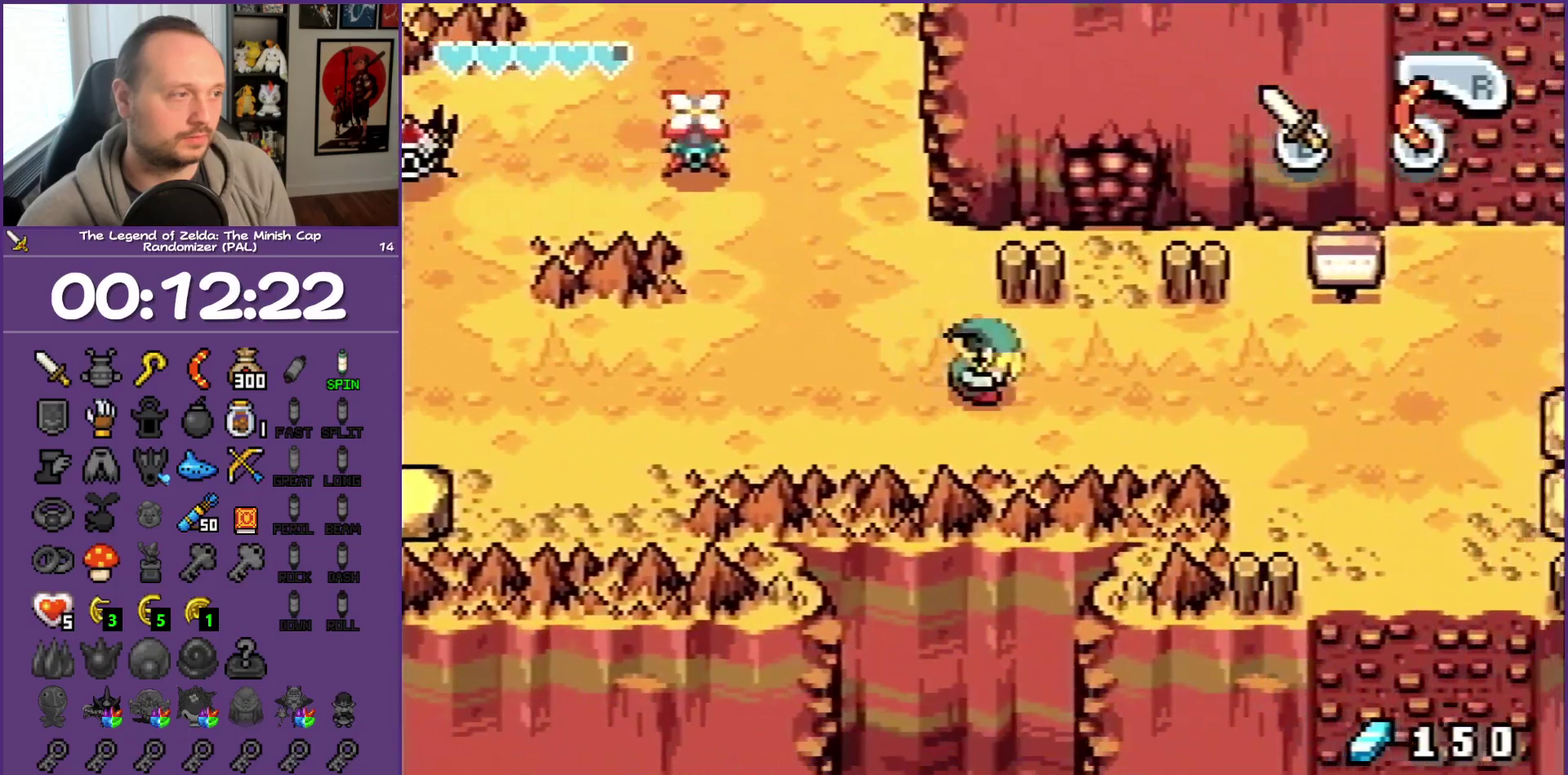
{"buttons": ["DPAD_LEFT"], "events": [[33, "R1", "down"], [250, "R1", "up"], [333, "DPAD_RIGHT", "up"], [500, "DPAD_LEFT", "down"]]}
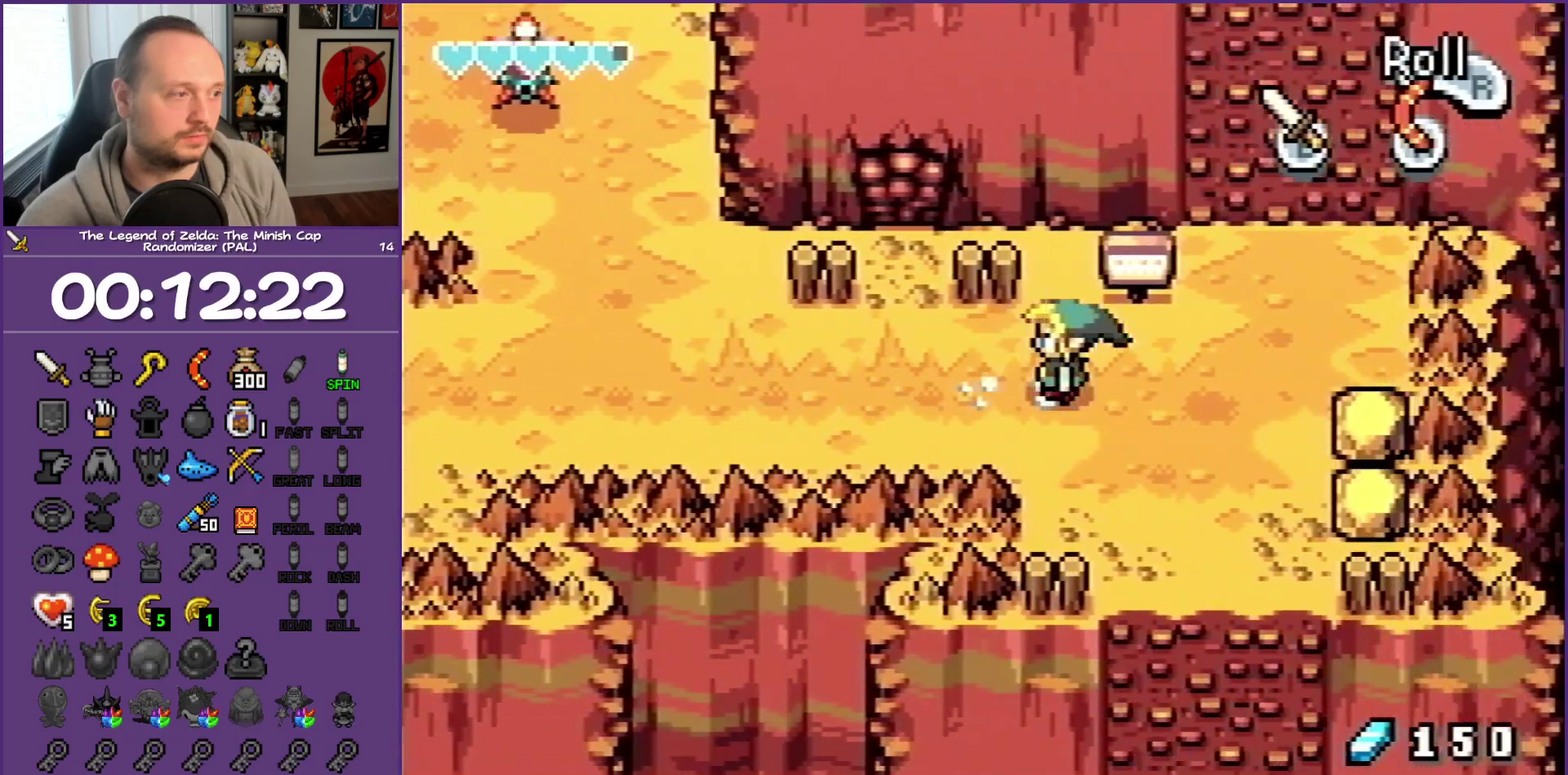
{"buttons": ["DPAD_LEFT"], "events": [[233, "R1", "down"], [333, "R1", "up"]]}
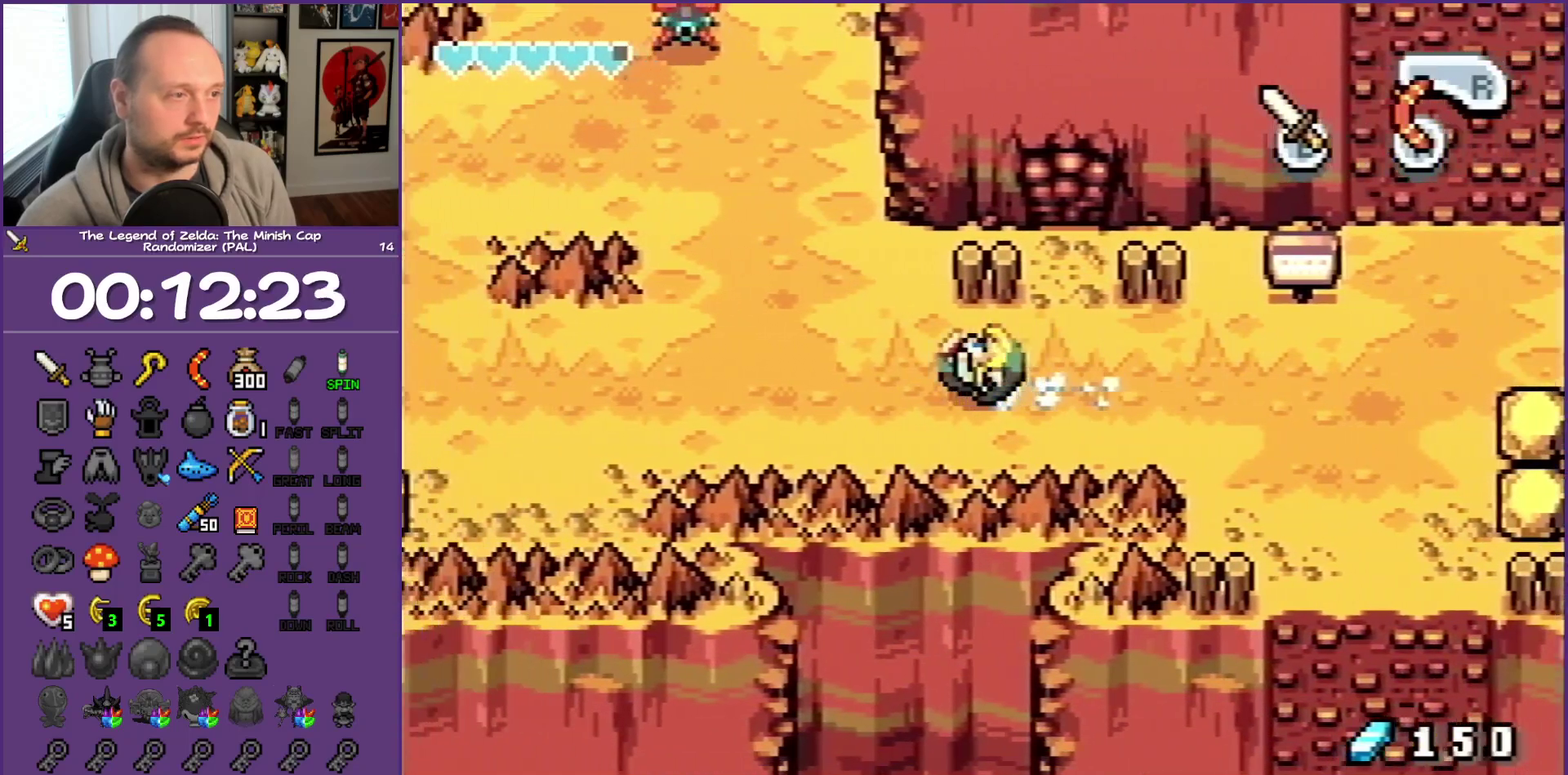
{"buttons": ["DPAD_LEFT"], "events": [[233, "R1", "down"], [500, "R1", "up"]]}
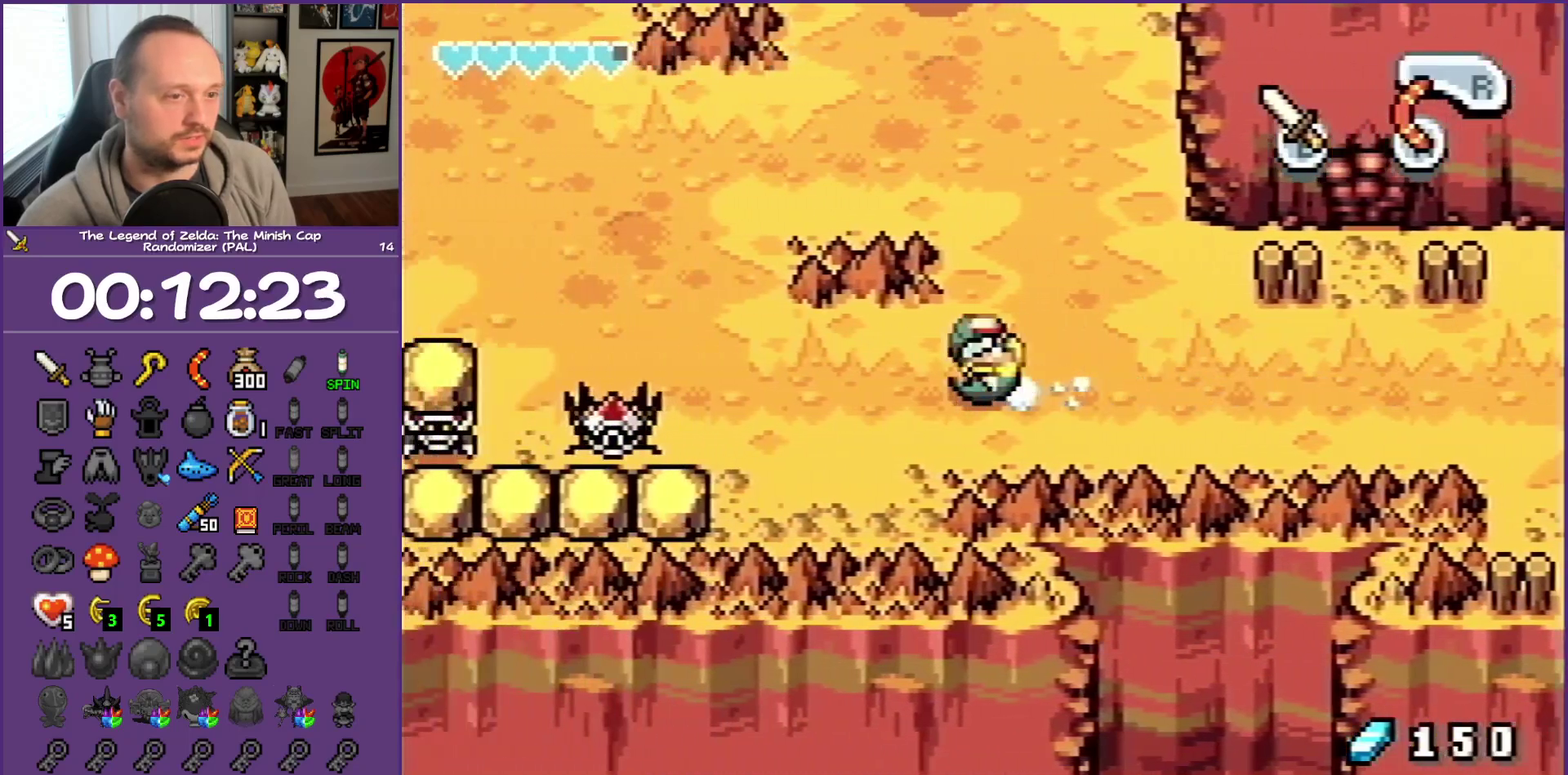
{"buttons": ["DPAD_UP", "DPAD_LEFT"], "events": [[217, "DPAD_UP", "down"]]}
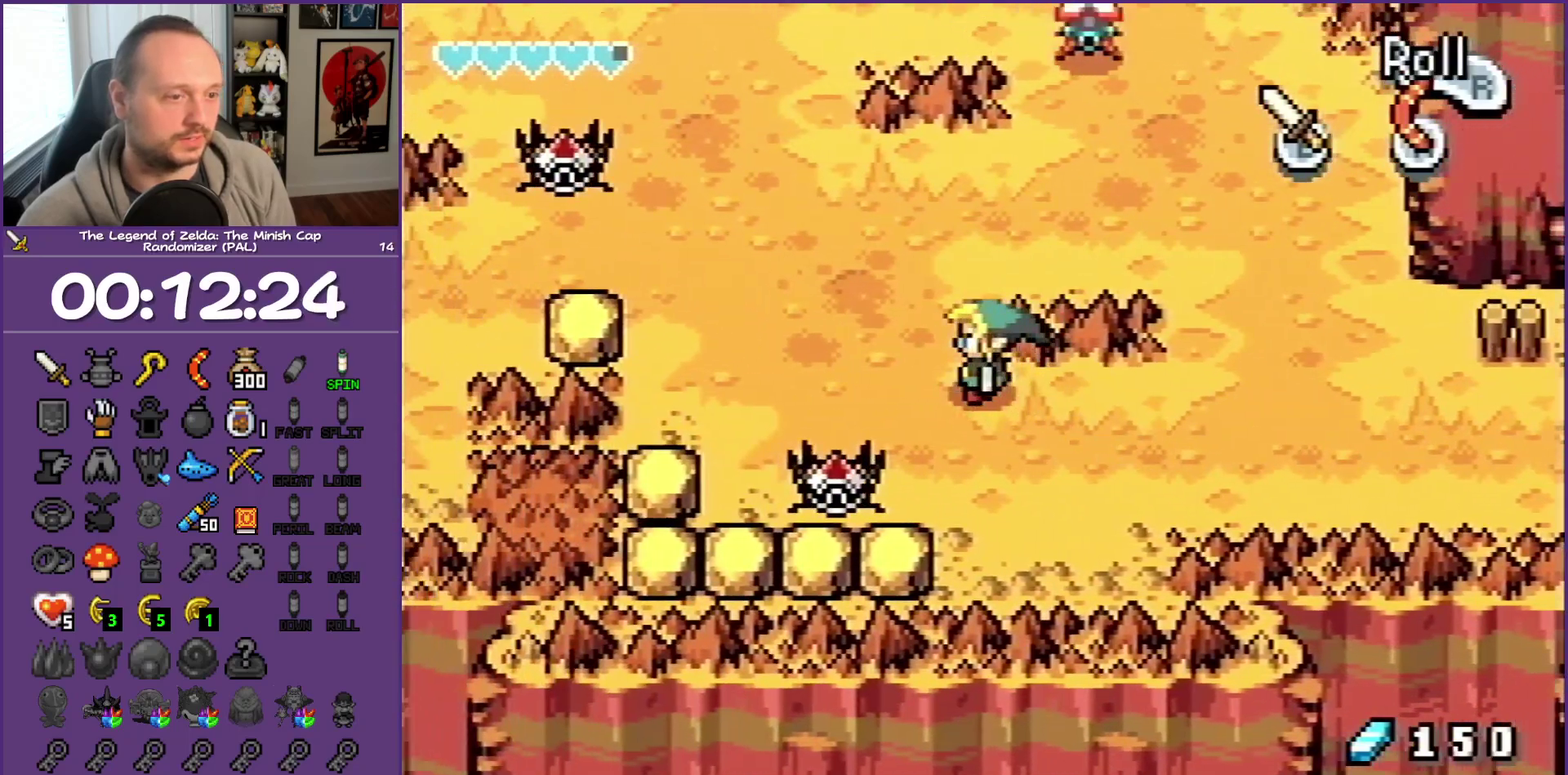
{"buttons": ["DPAD_LEFT"], "events": [[417, "DPAD_UP", "up"]]}
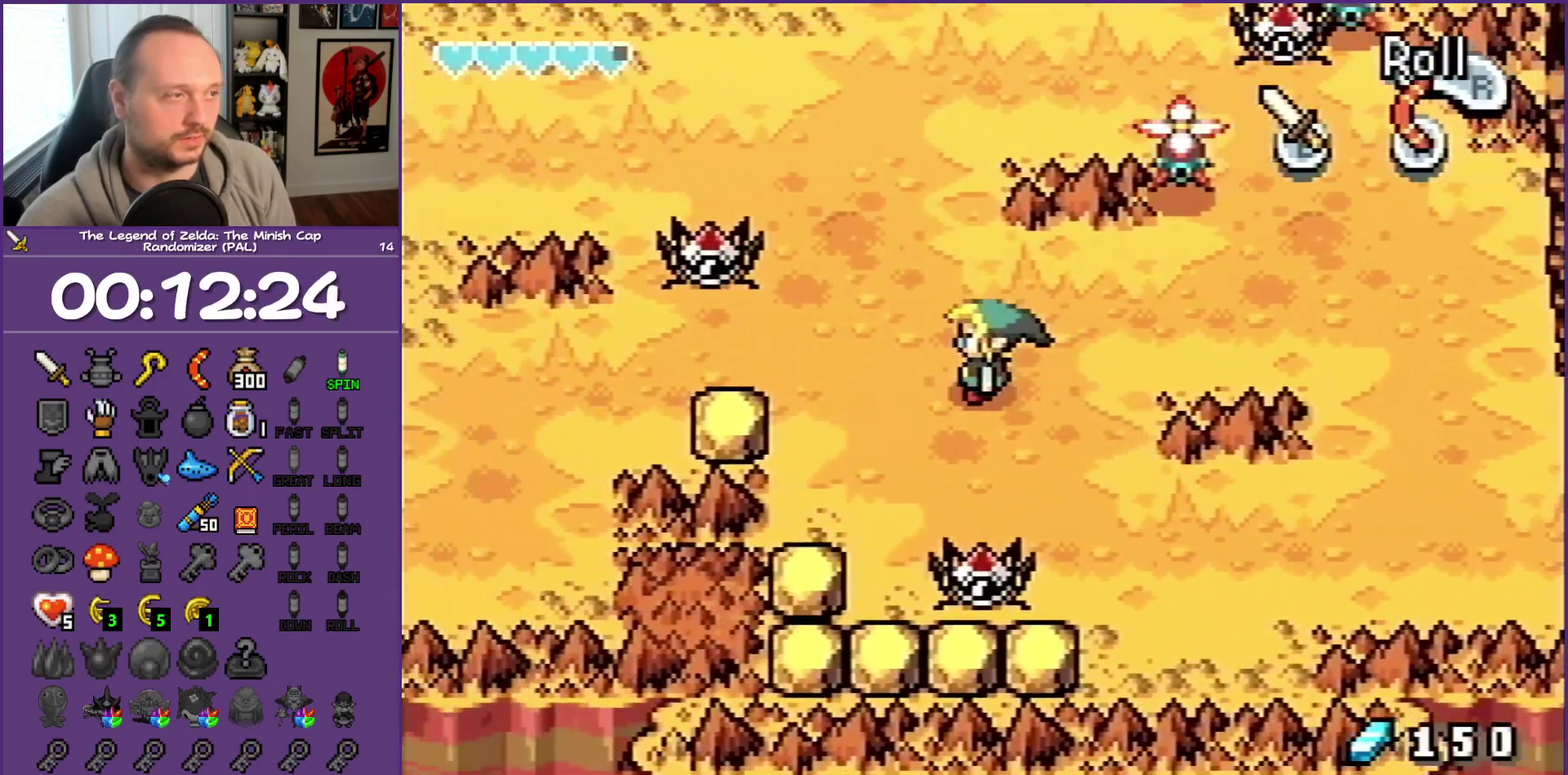
{"buttons": ["DPAD_LEFT"], "events": [[133, "R1", "down"], [333, "R1", "up"]]}
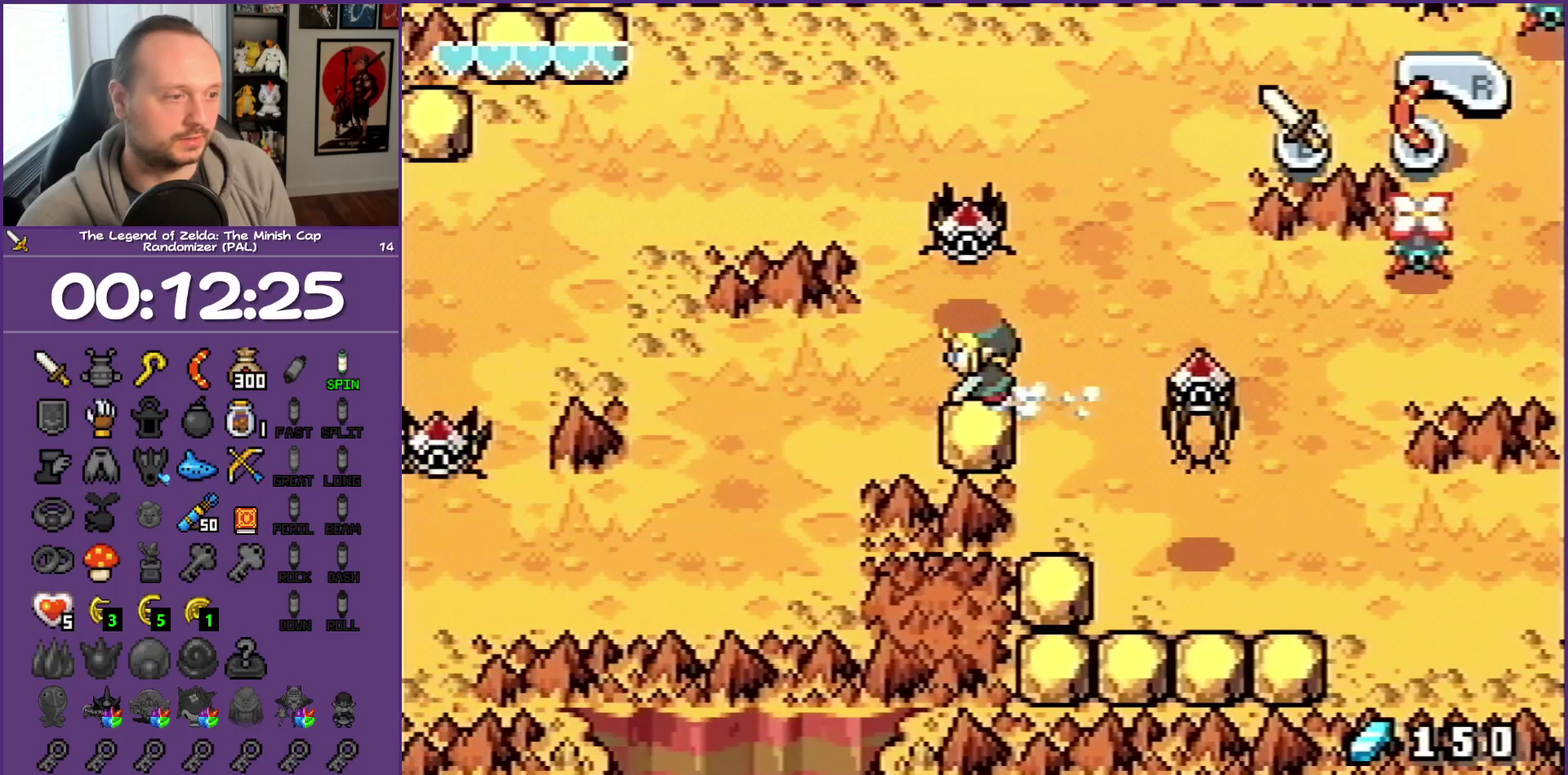
{"buttons": ["DPAD_LEFT"], "events": [[417, "R1", "down"], [483, "R1", "up"]]}
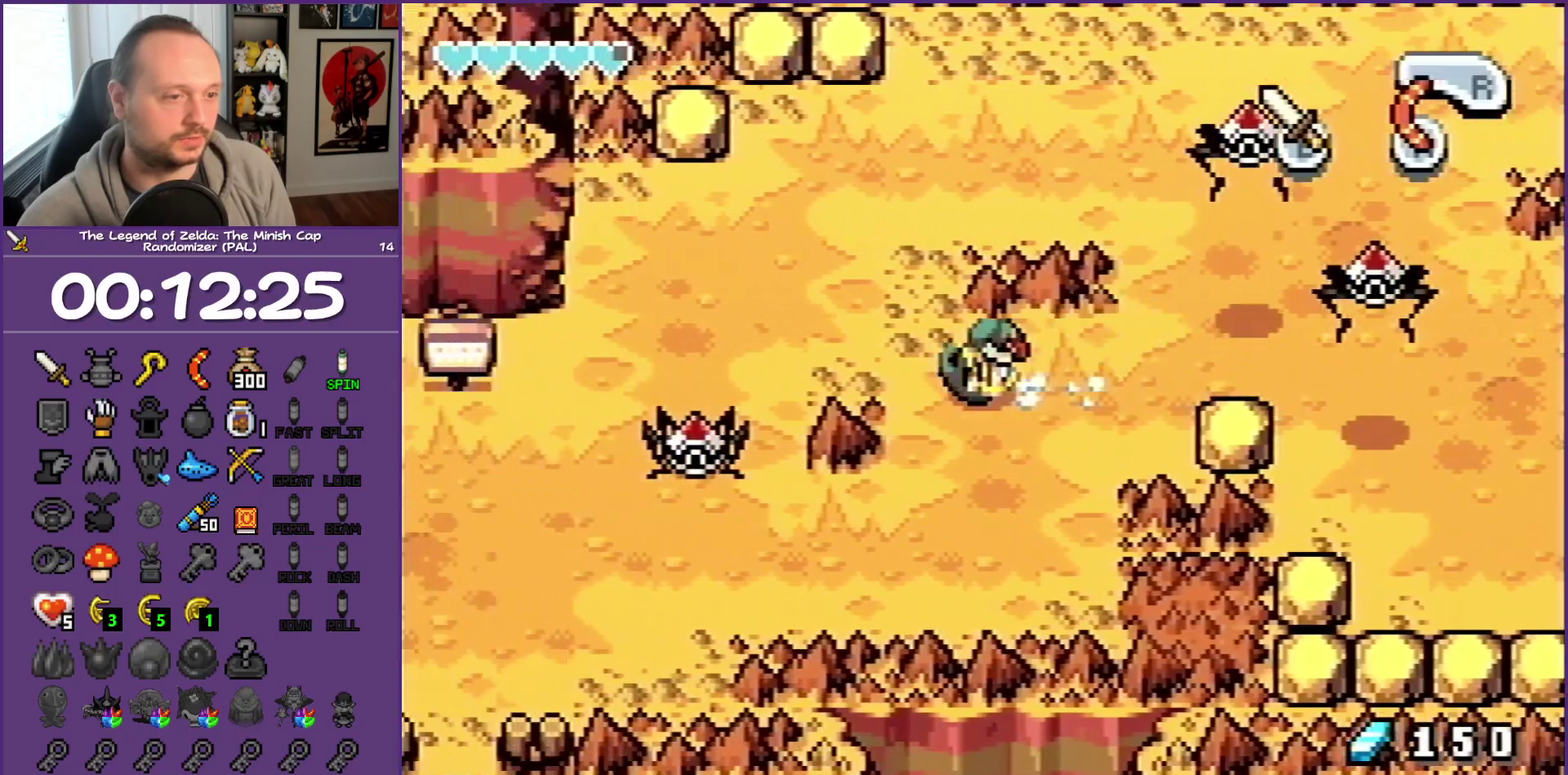
{"buttons": ["R1", "DPAD_LEFT"], "events": [[283, "R1", "down"]]}
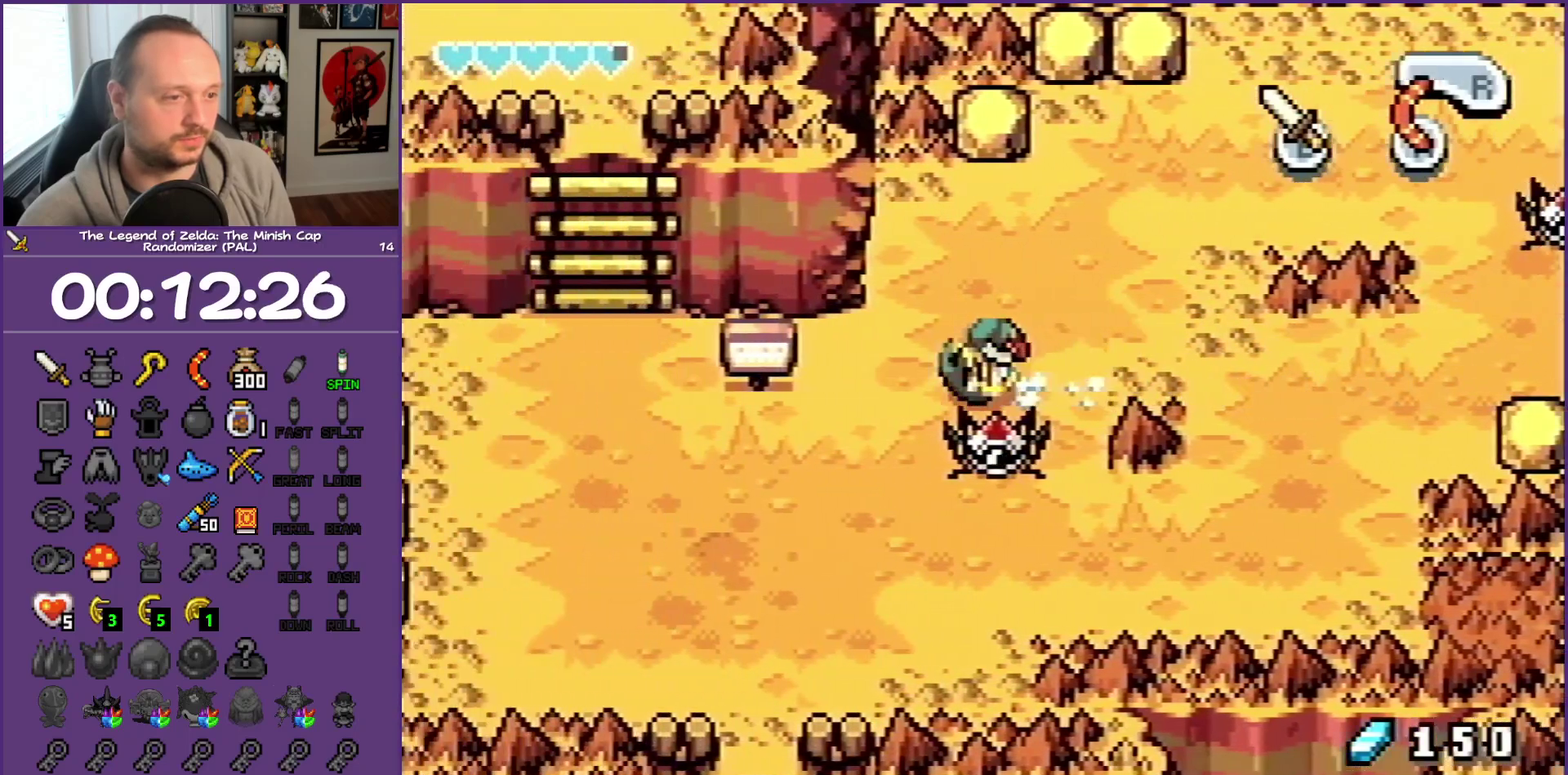
{"buttons": ["DPAD_DOWN", "DPAD_LEFT"], "events": [[217, "DPAD_DOWN", "down"], [217, "DPAD_LEFT", "up"], [217, "R1", "up"], [350, "DPAD_LEFT", "down"]]}
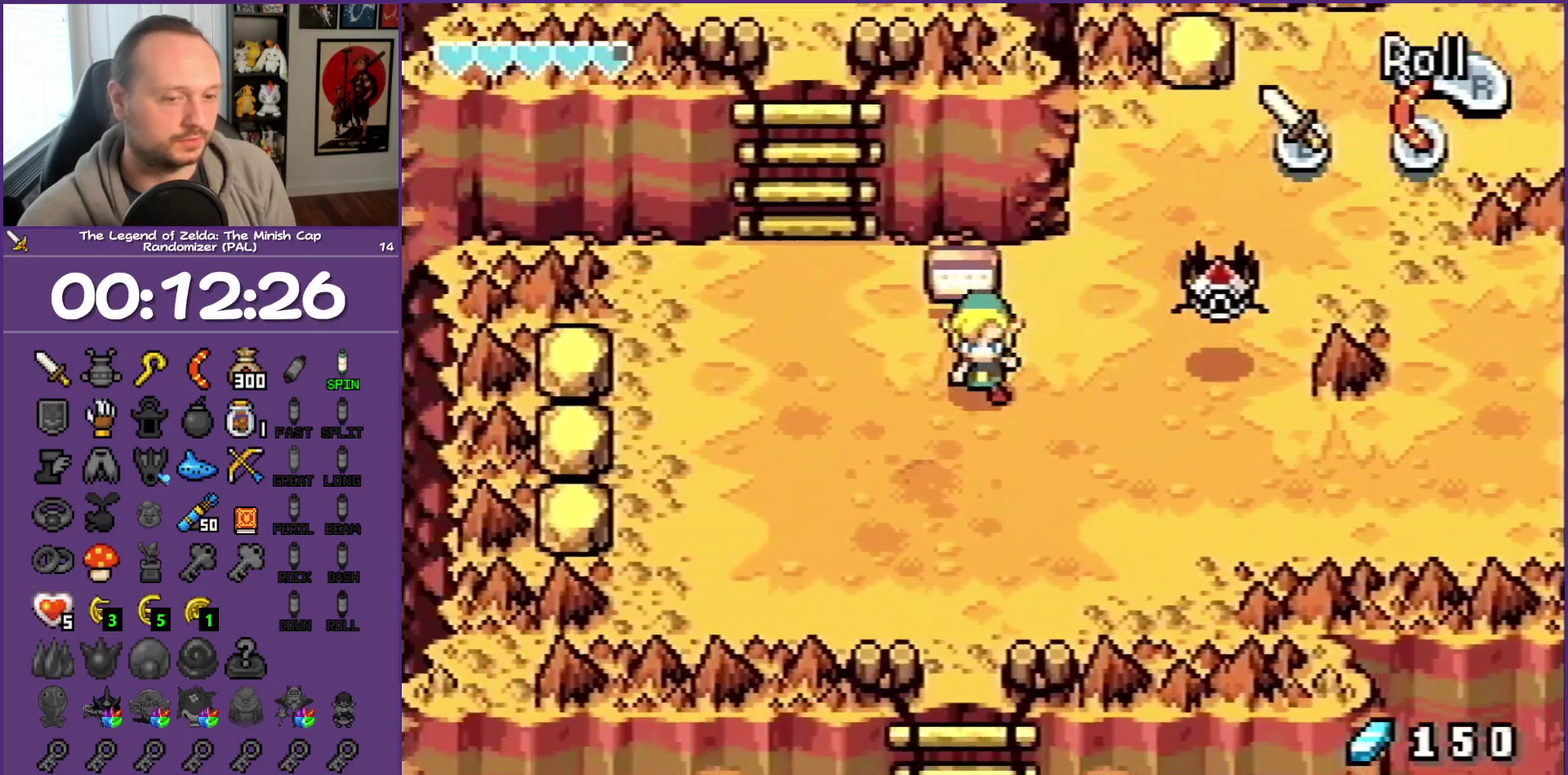
{"buttons": ["R1", "DPAD_DOWN"], "events": [[350, "DPAD_LEFT", "up"], [433, "R1", "down"]]}
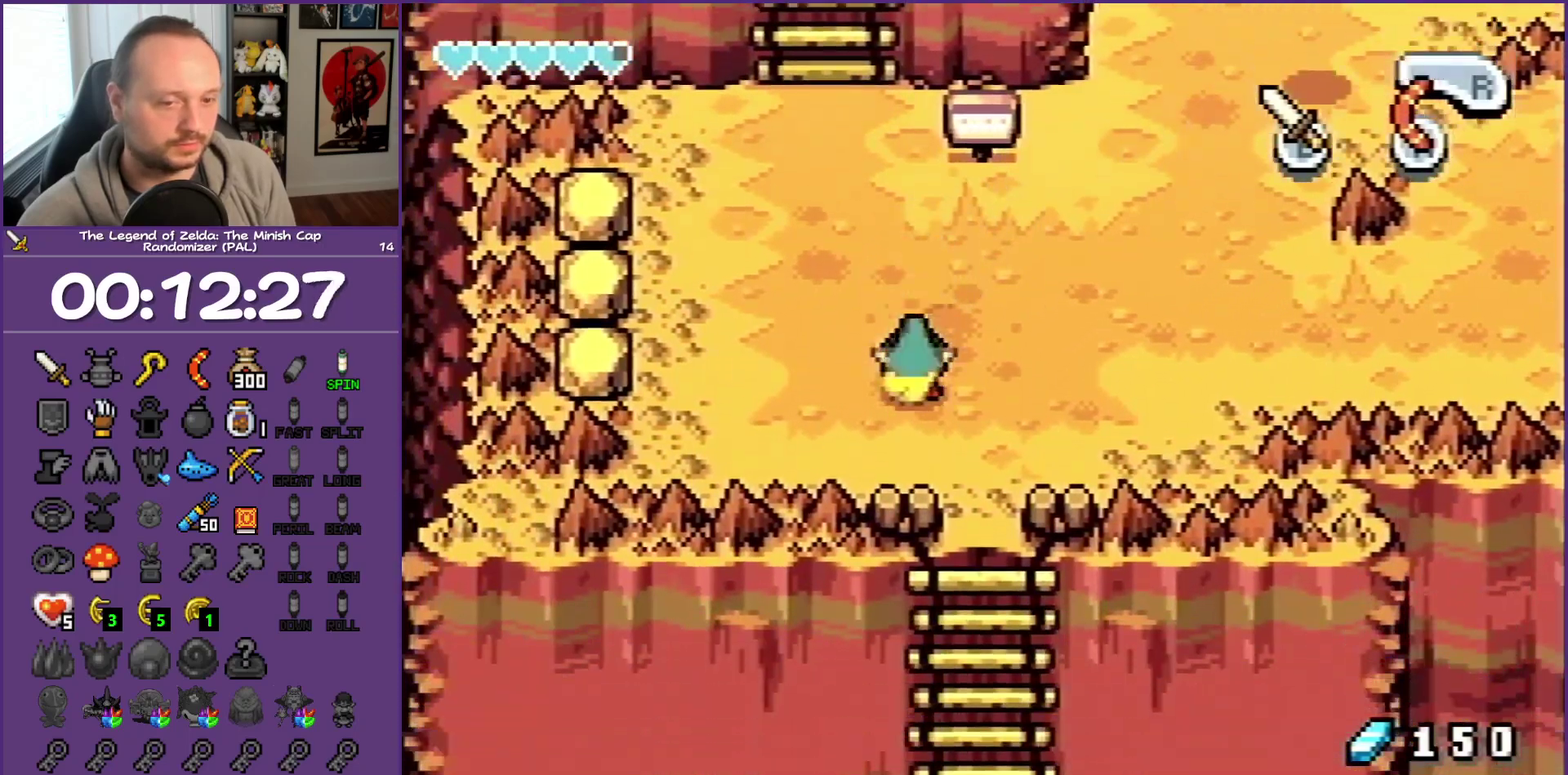
{"buttons": ["R1", "DPAD_DOWN"], "events": []}
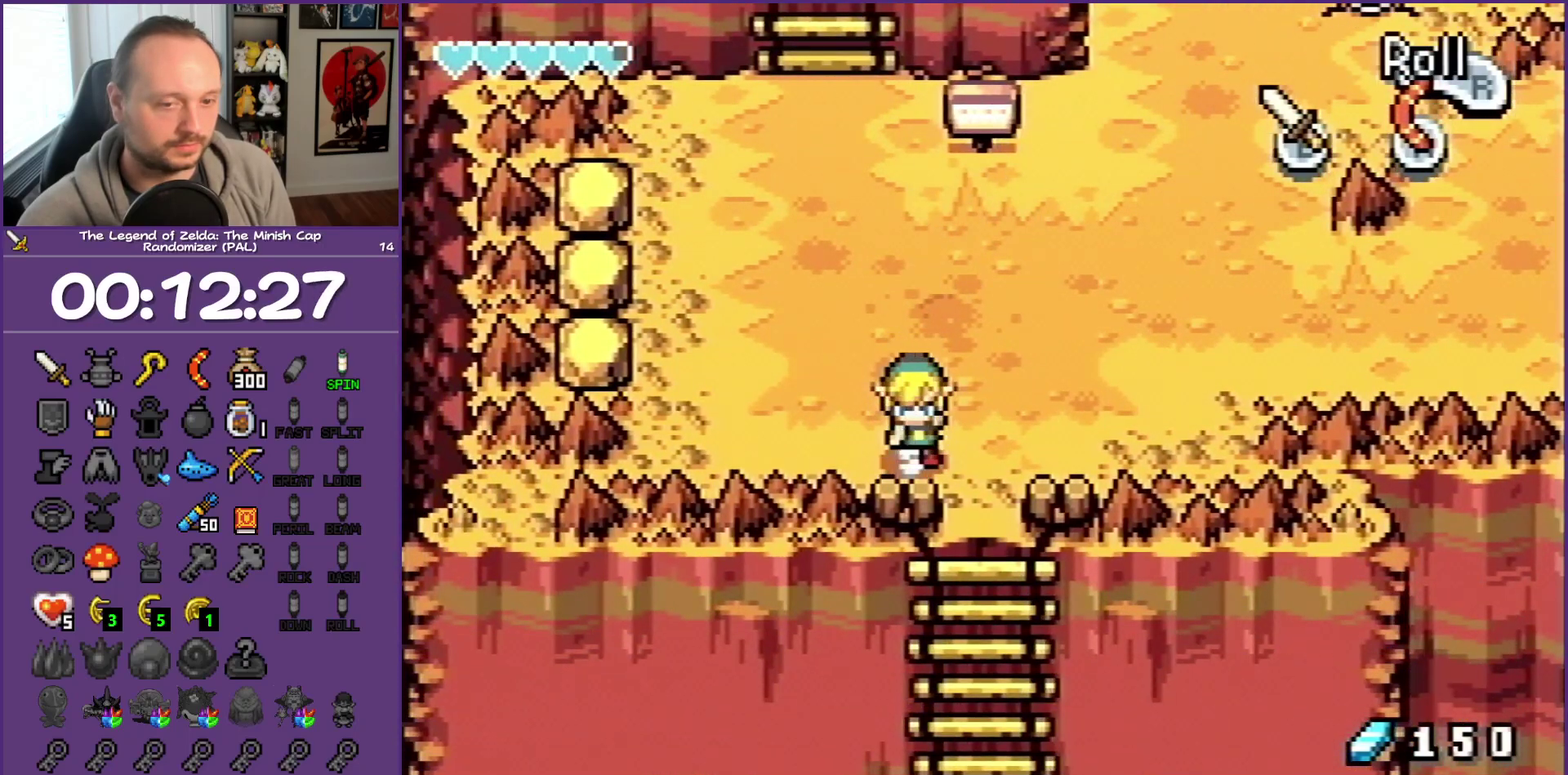
{"buttons": ["DPAD_DOWN"], "events": [[117, "DPAD_RIGHT", "down"], [250, "R1", "up"], [350, "DPAD_RIGHT", "up"]]}
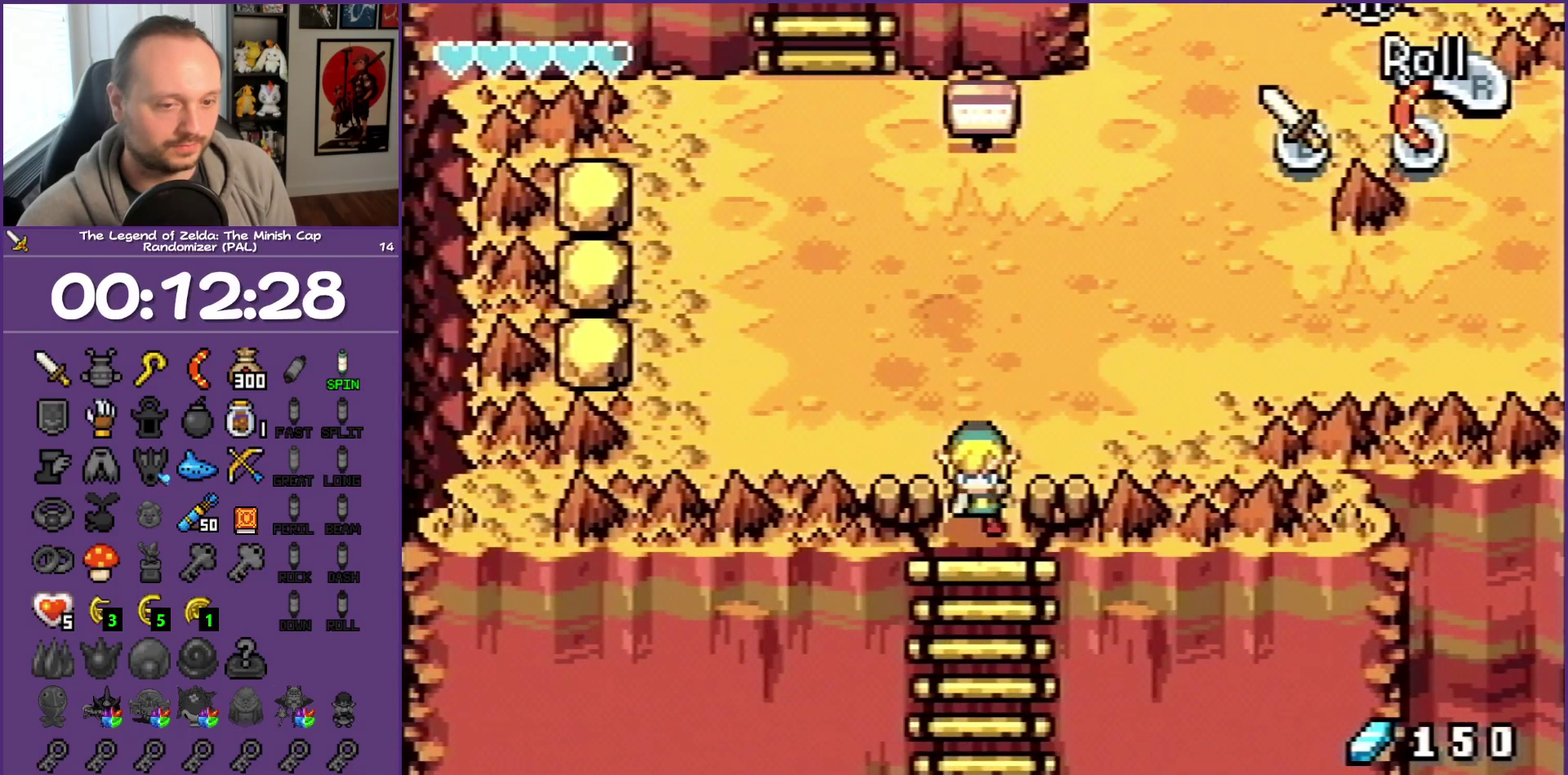
{"buttons": ["DPAD_DOWN"], "events": []}
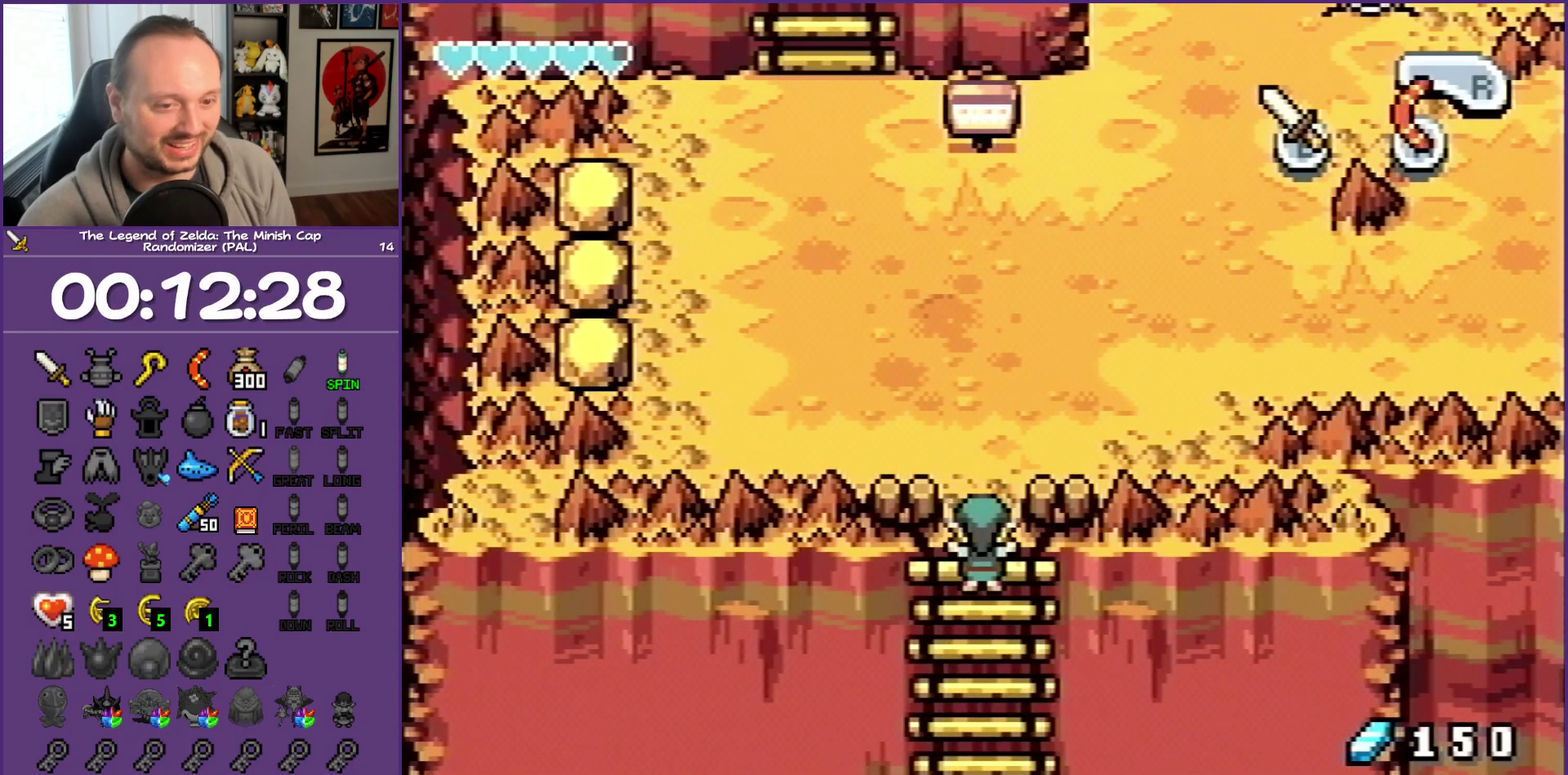
{"buttons": ["DPAD_DOWN"], "events": []}
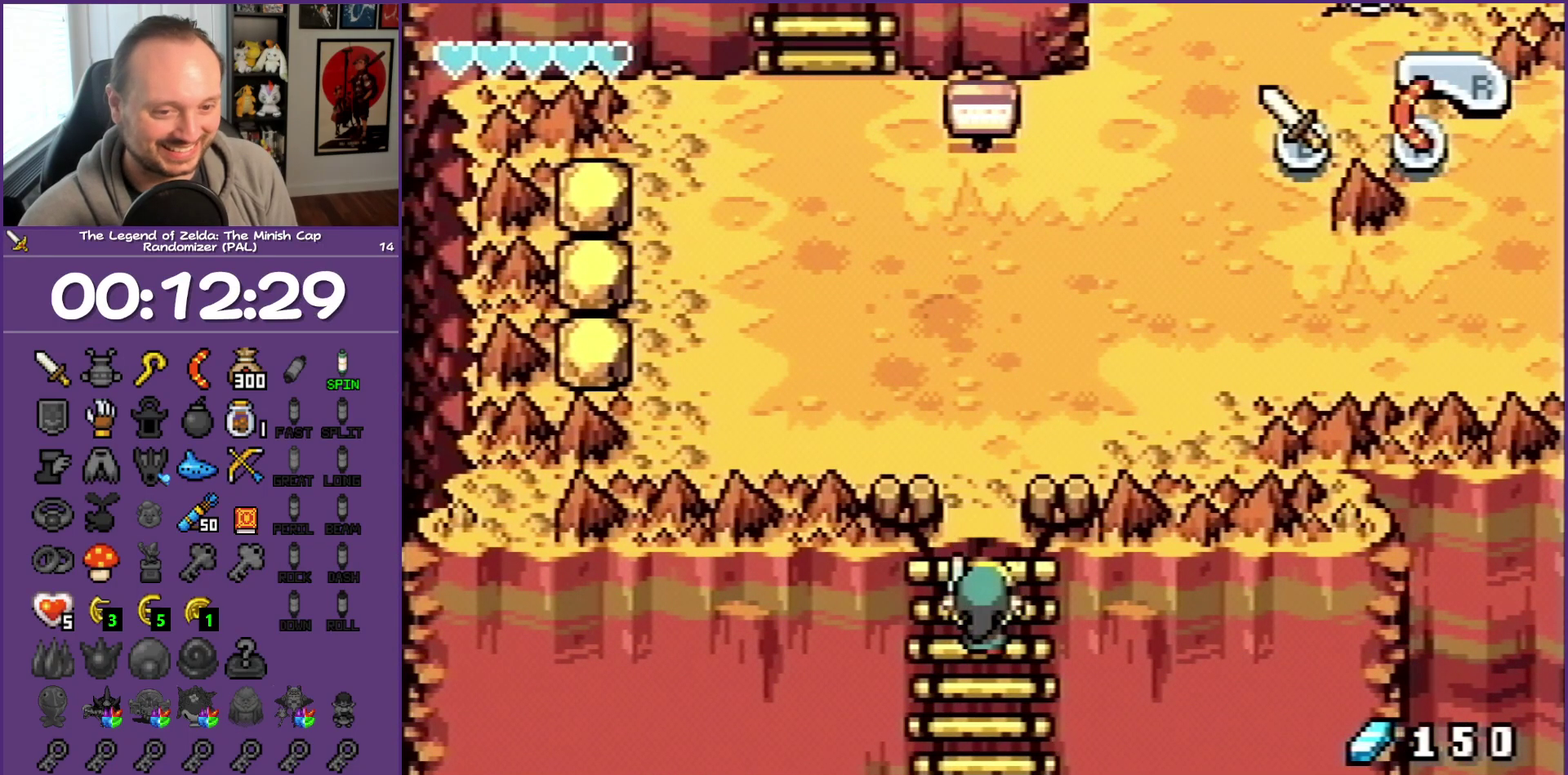
{"buttons": ["DPAD_DOWN"], "events": []}
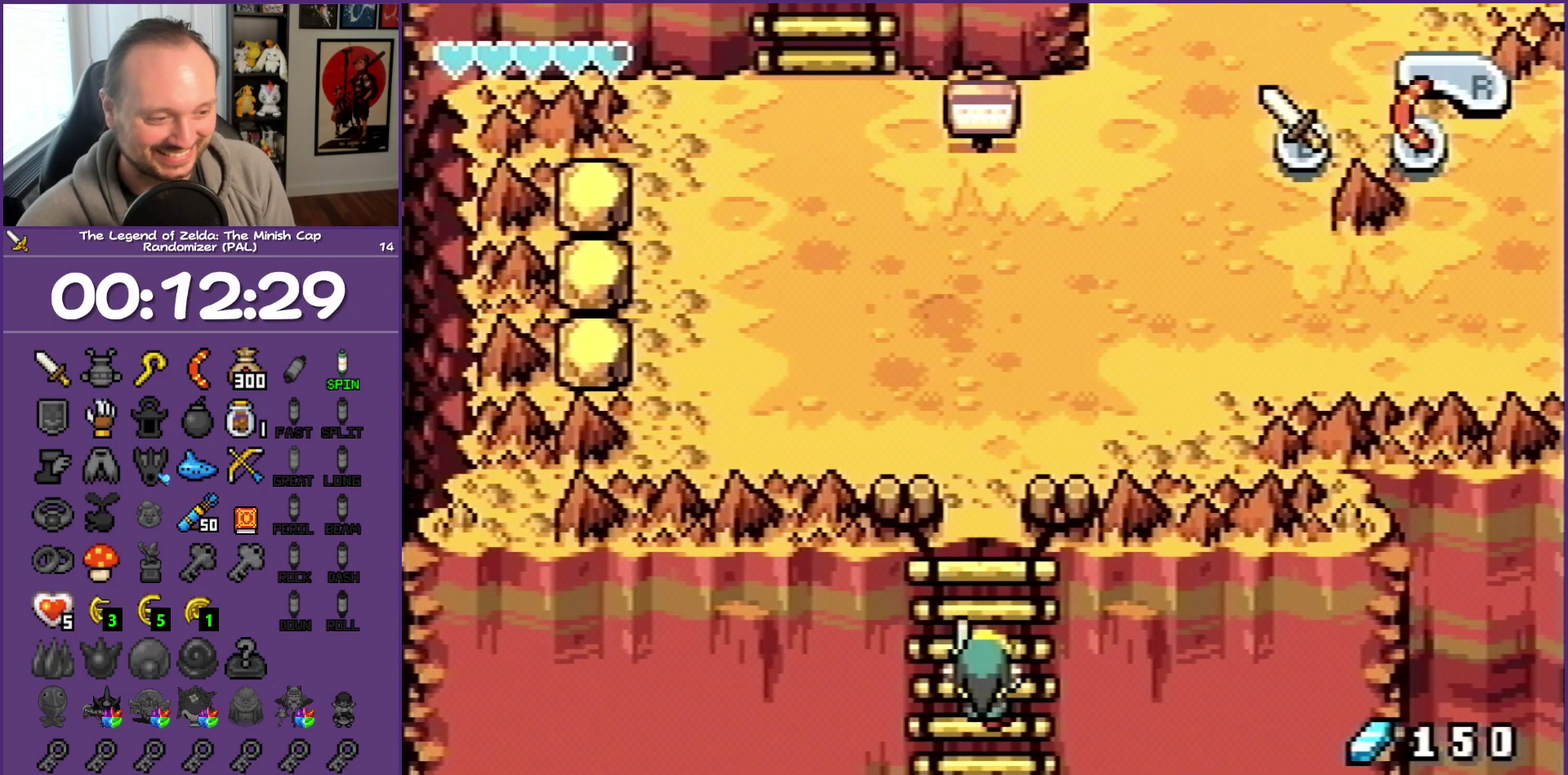
{"buttons": ["DPAD_DOWN"], "events": []}
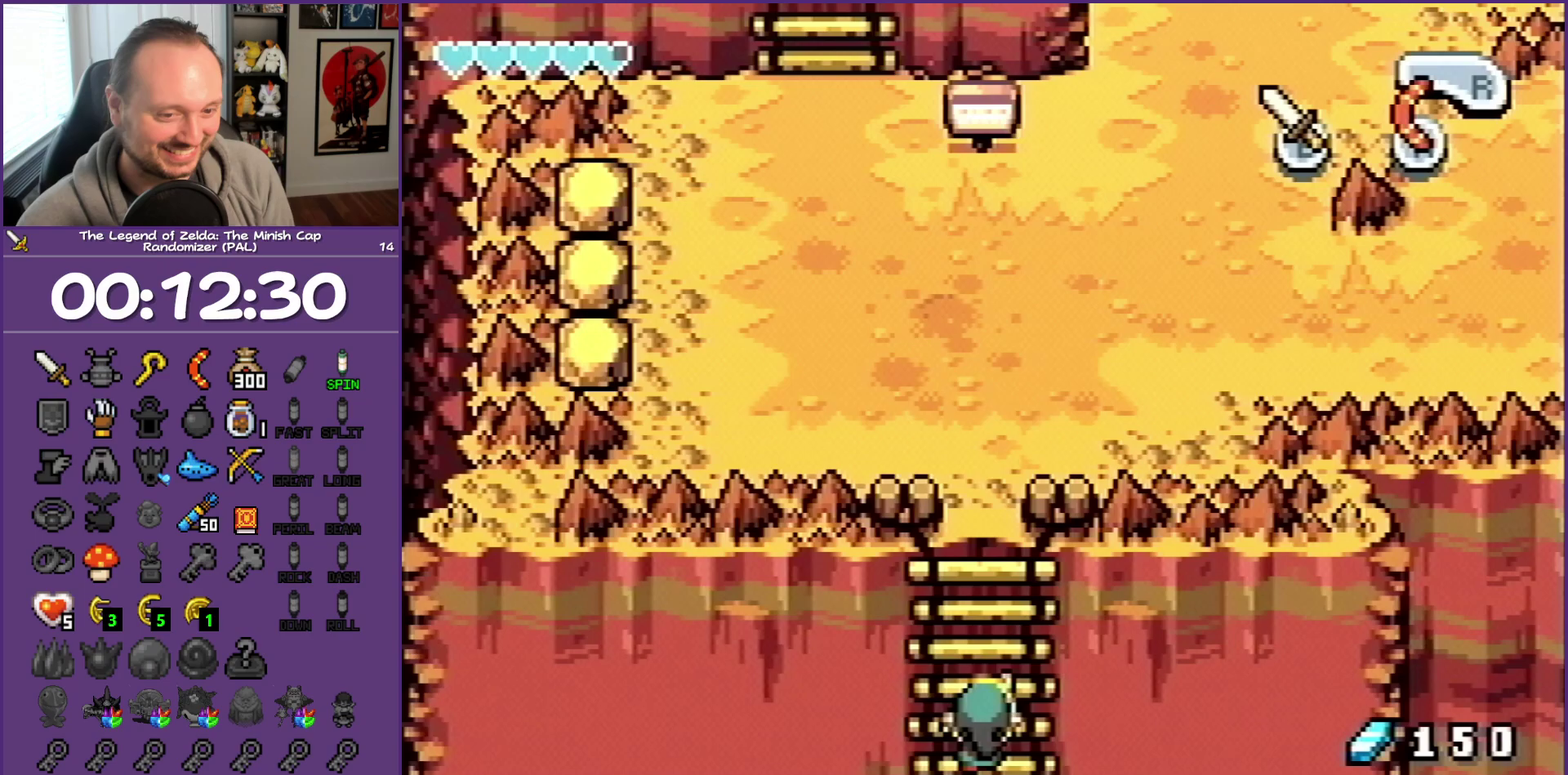
{"buttons": ["DPAD_DOWN"], "events": []}